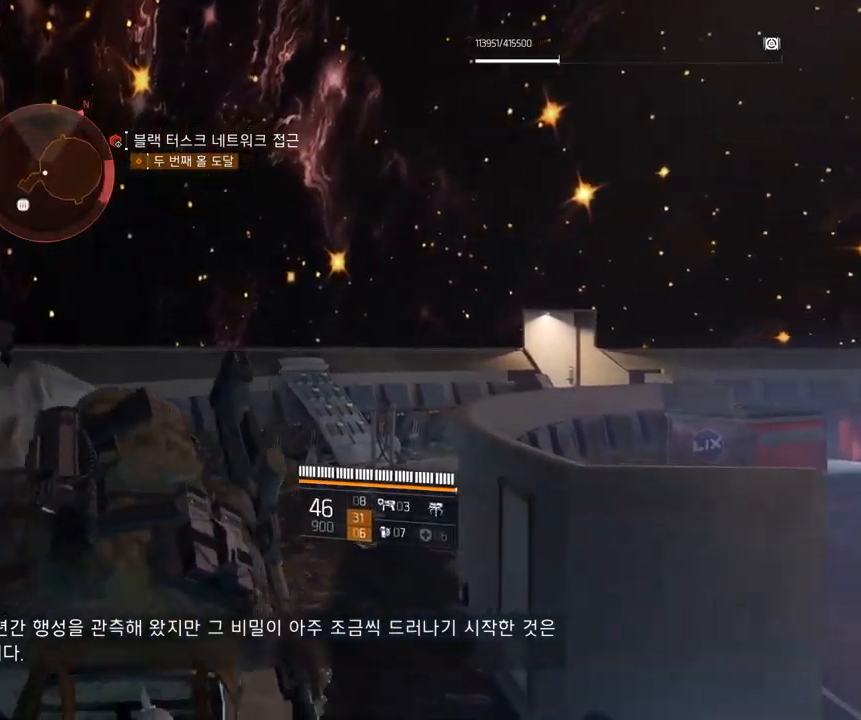
Gameplay with a controller (Xbox layout); each line is a JSON object with the inputs held at the frame after it. "events" lists button and stick changes between this image and that frame as [ms after this image, input, new state], when the widget could be followed in between. Not read: DPAD_DOWN DPAD_LEFT DPAD_RIGHT DPAD_UP HOME L1 L2 L3 R1 R2 R3 other_buttons right_stick.
{"buttons": [], "left_stick": "up-left", "events": [[117, "left_stick", "up-left"]]}
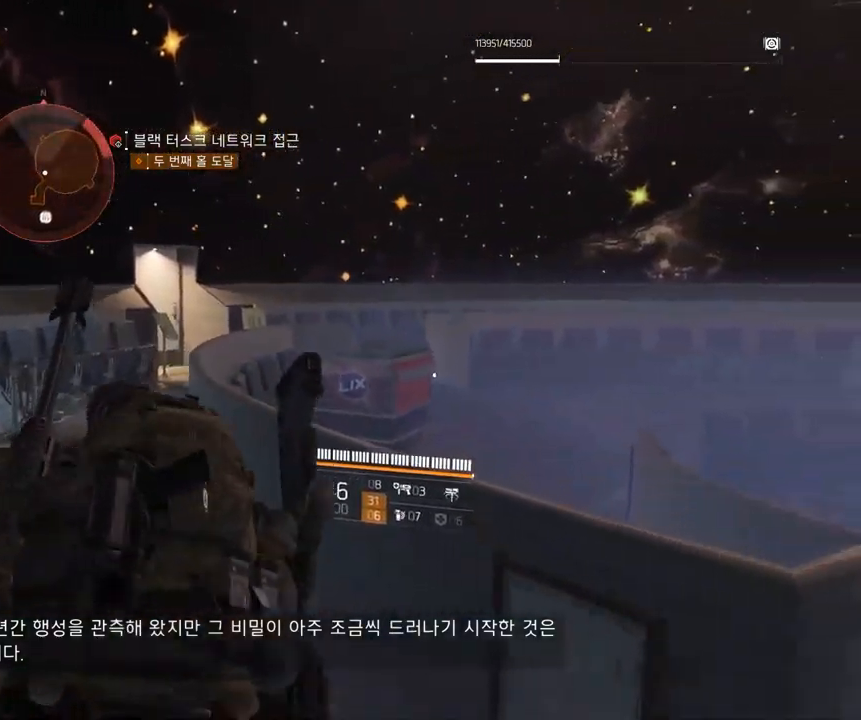
{"buttons": [], "left_stick": "up-left", "events": []}
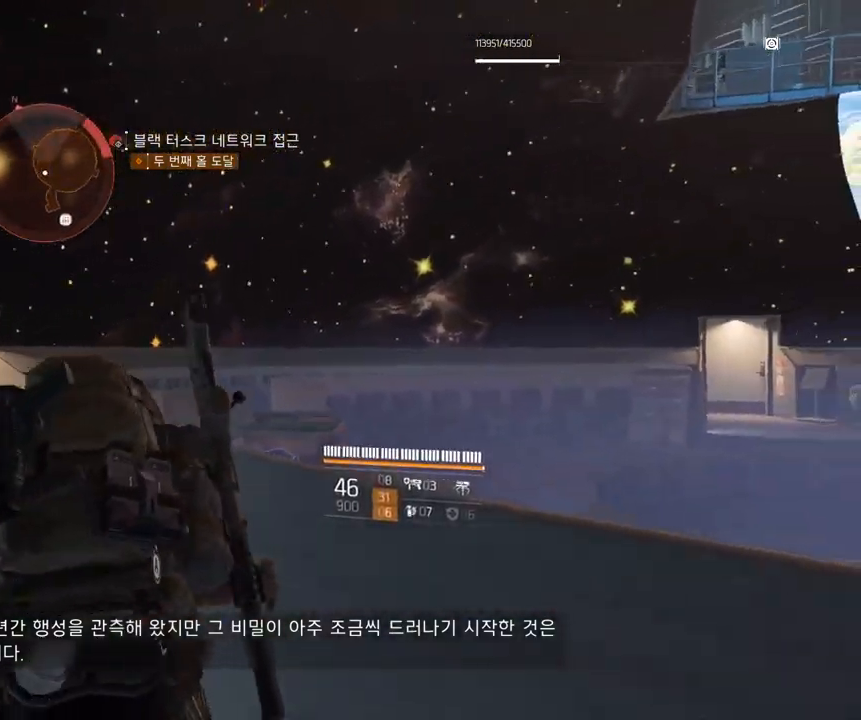
{"buttons": [], "left_stick": "center", "events": [[450, "left_stick", "center"]]}
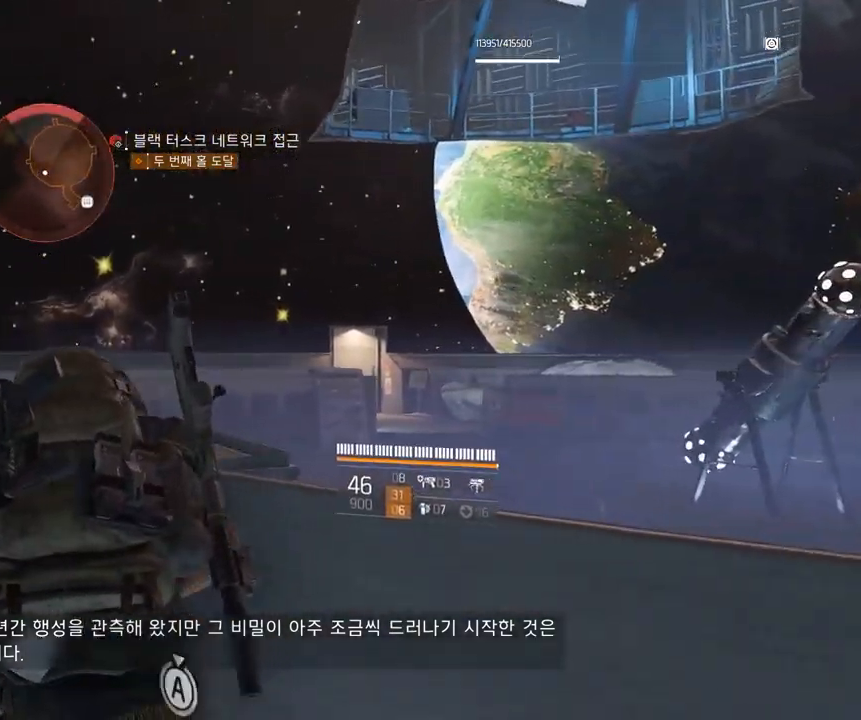
{"buttons": [], "left_stick": "center", "events": [[200, "A", "down"], [267, "A", "up"]]}
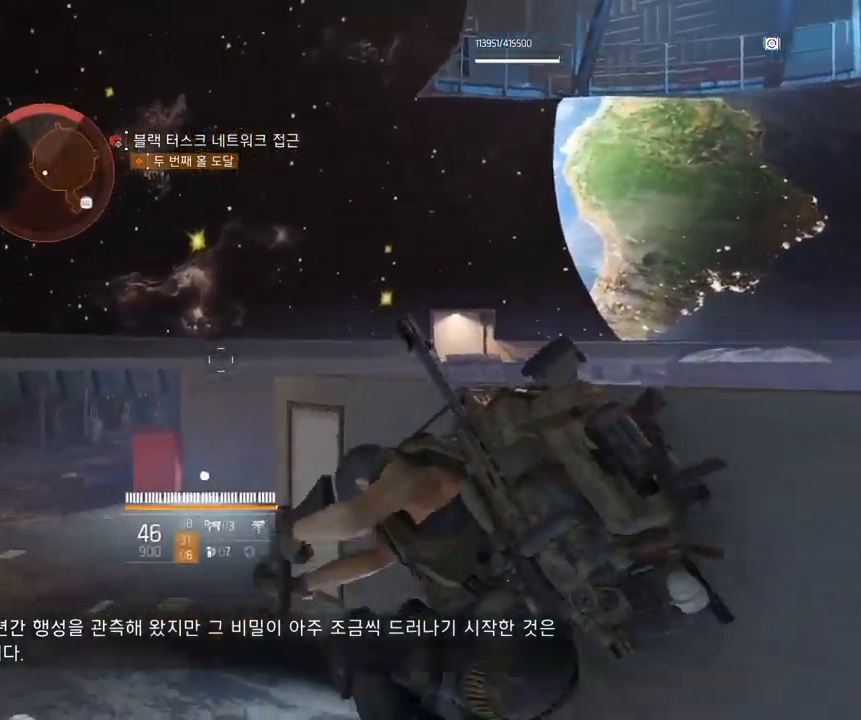
{"buttons": [], "left_stick": "center", "events": []}
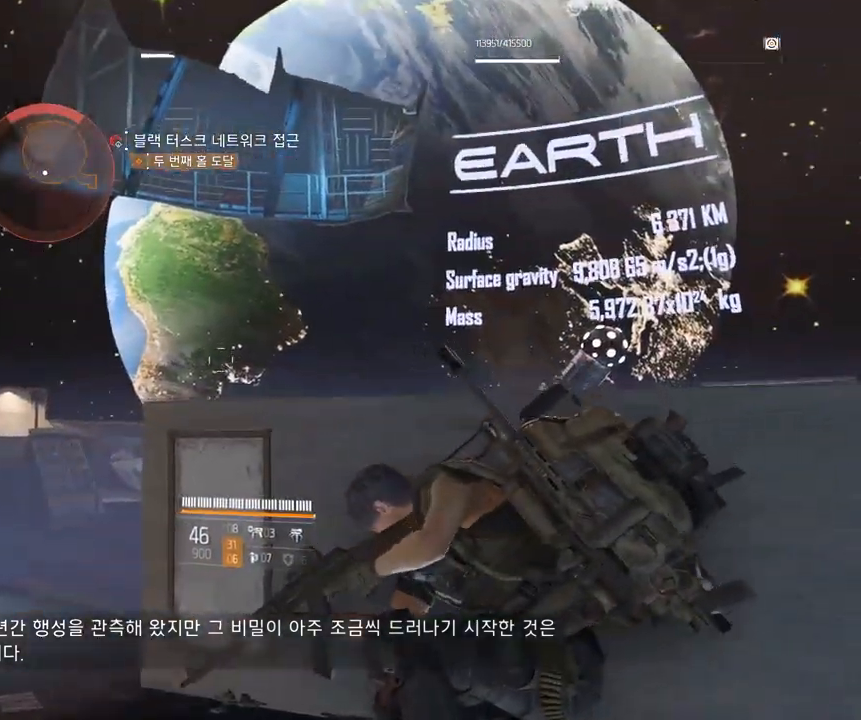
{"buttons": [], "left_stick": "center", "events": []}
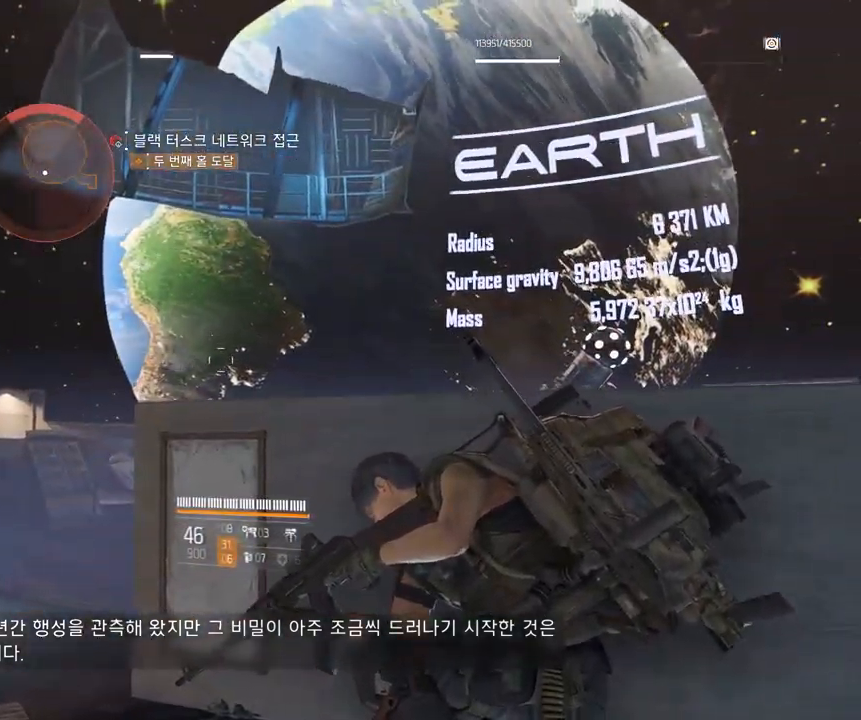
{"buttons": [], "left_stick": "center", "events": []}
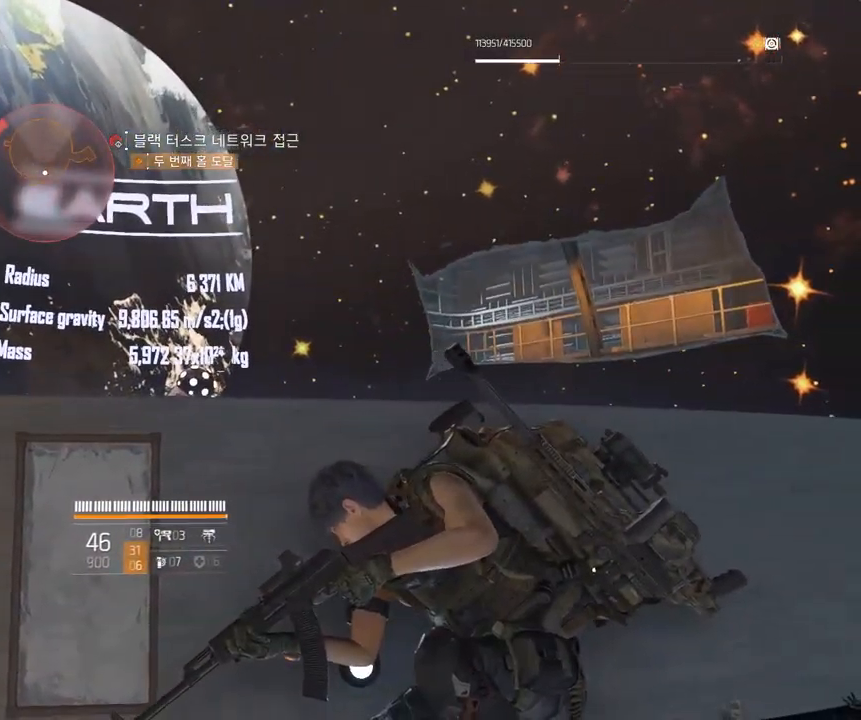
{"buttons": [], "left_stick": "right", "events": [[500, "left_stick", "right"]]}
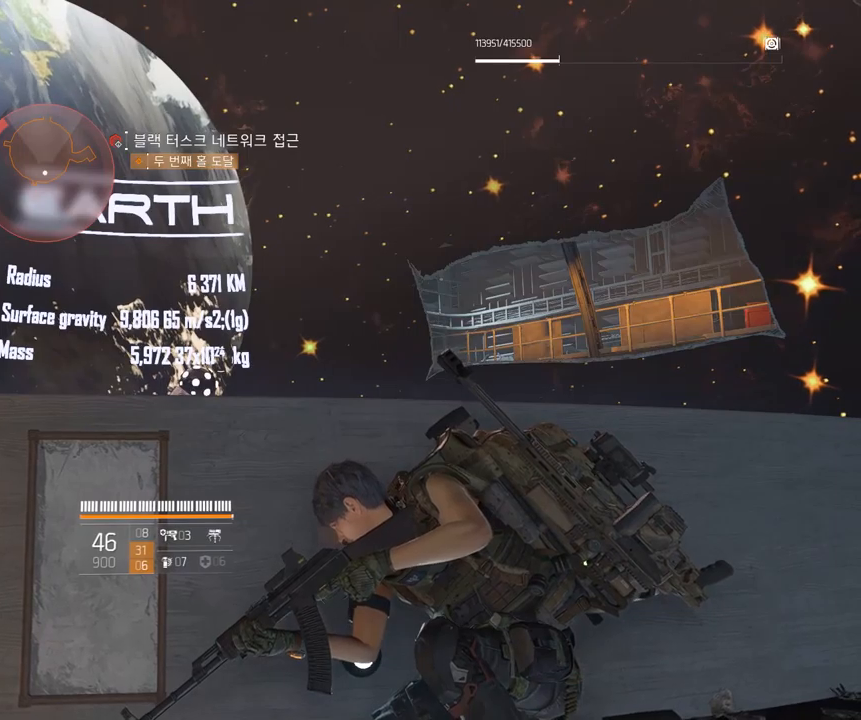
{"buttons": [], "left_stick": "right", "events": []}
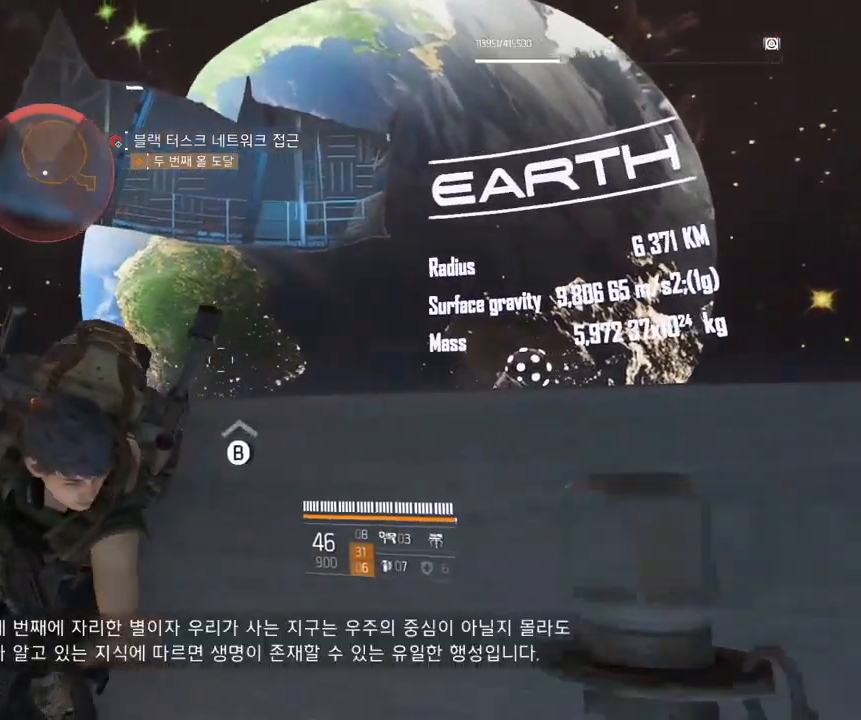
{"buttons": [], "left_stick": "center", "events": [[316, "left_stick", "center"]]}
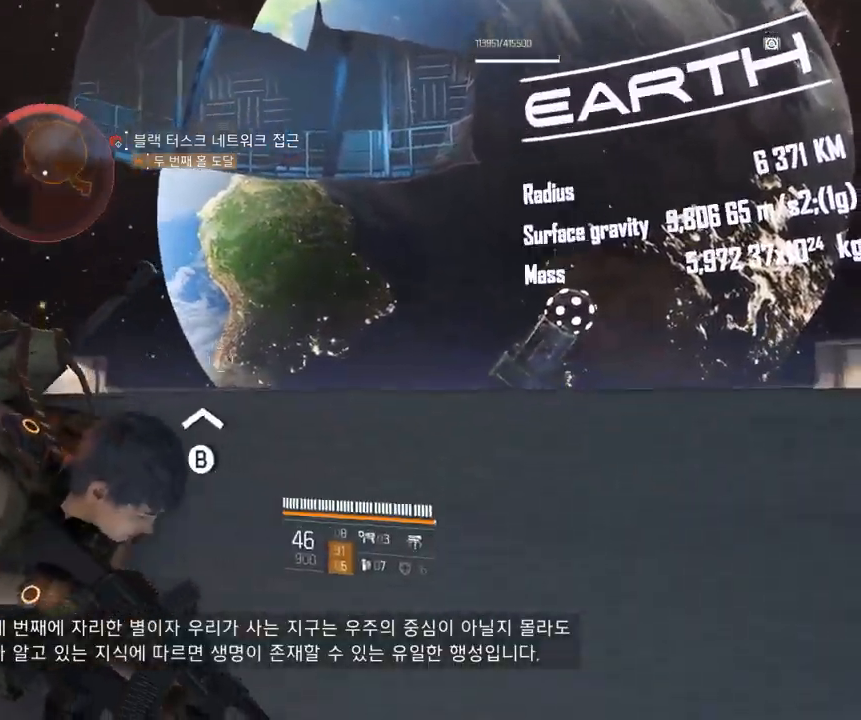
{"buttons": [], "left_stick": "center", "events": []}
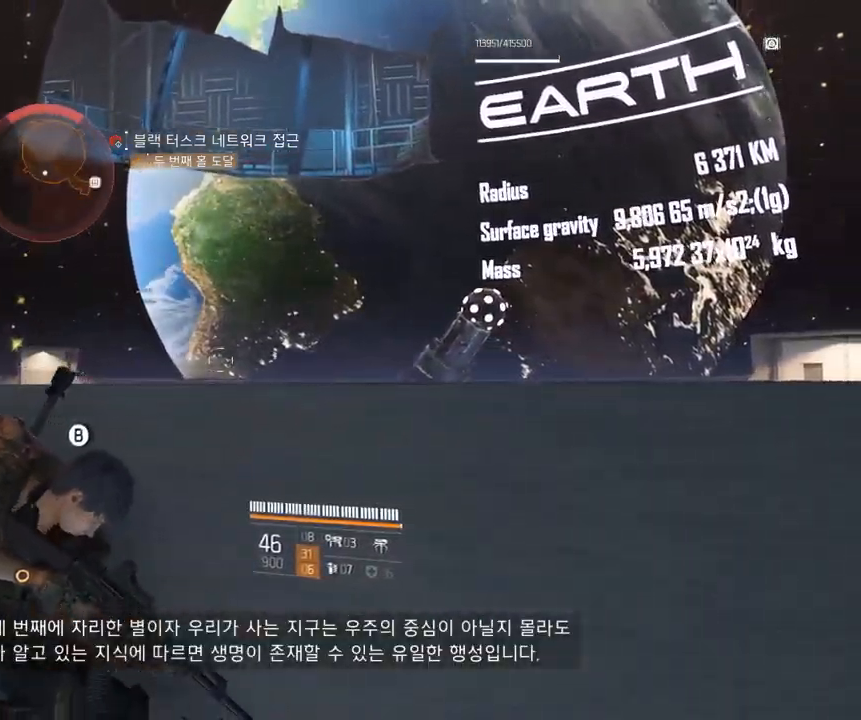
{"buttons": [], "left_stick": "right", "events": [[433, "left_stick", "right"]]}
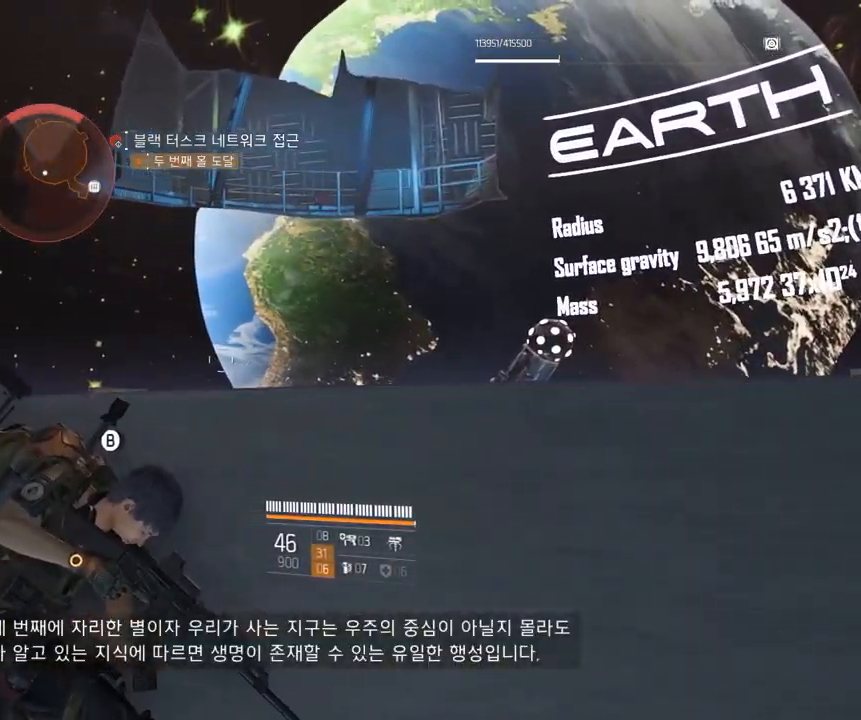
{"buttons": [], "left_stick": "center", "events": [[466, "left_stick", "center"]]}
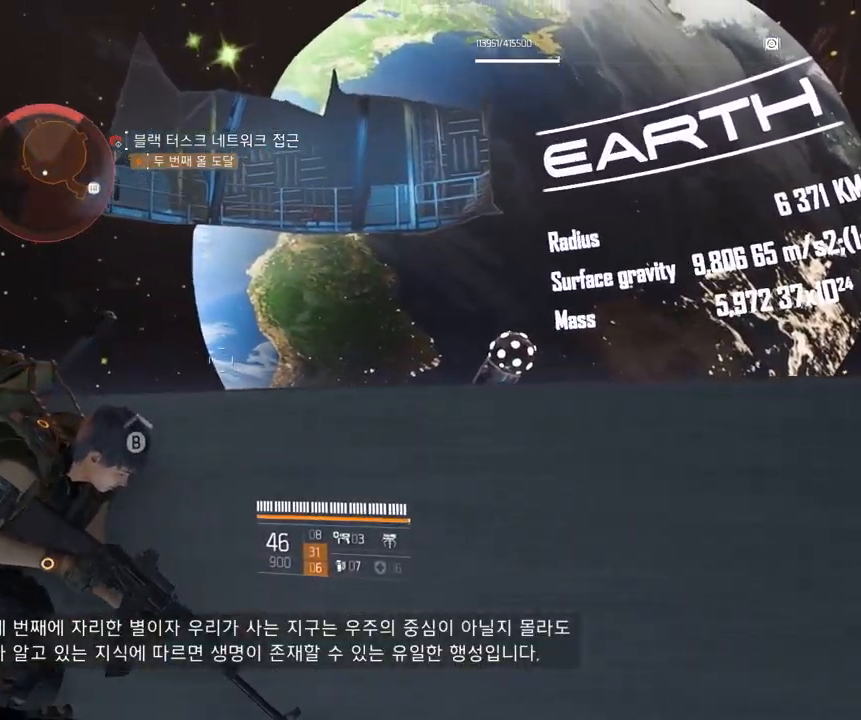
{"buttons": [], "left_stick": "center", "events": []}
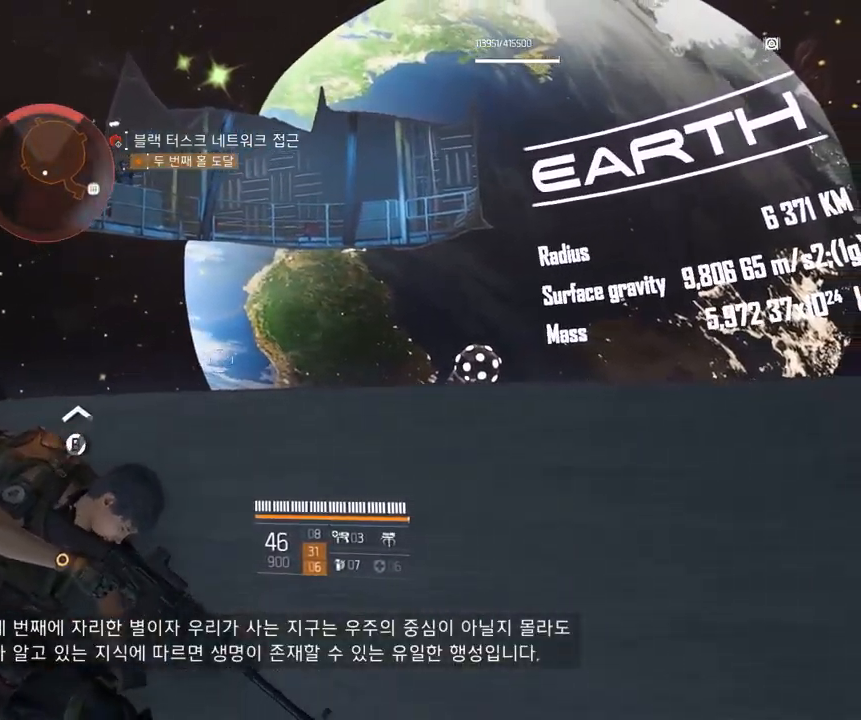
{"buttons": [], "left_stick": "center", "events": []}
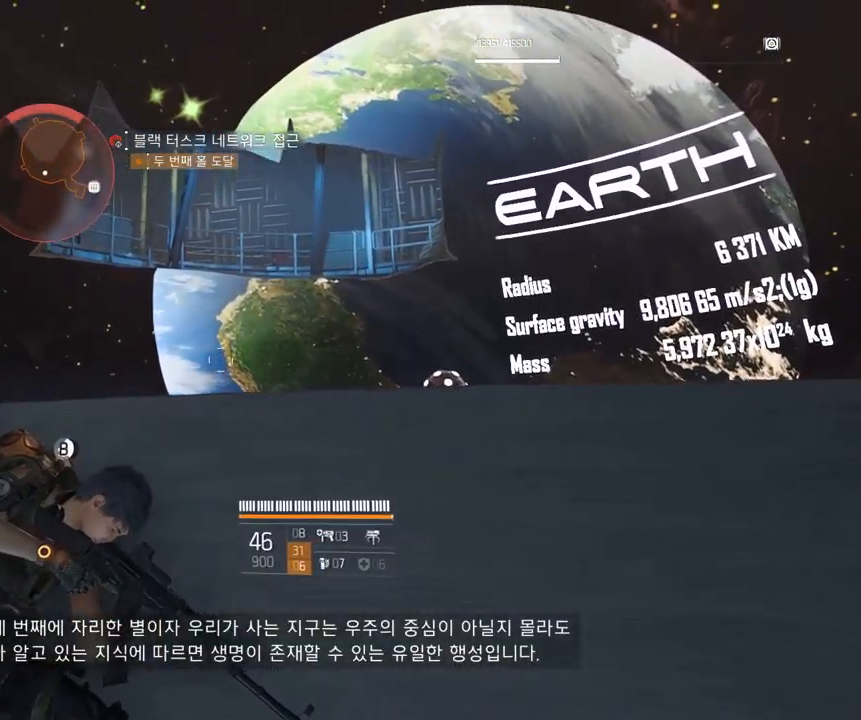
{"buttons": [], "left_stick": "center", "events": []}
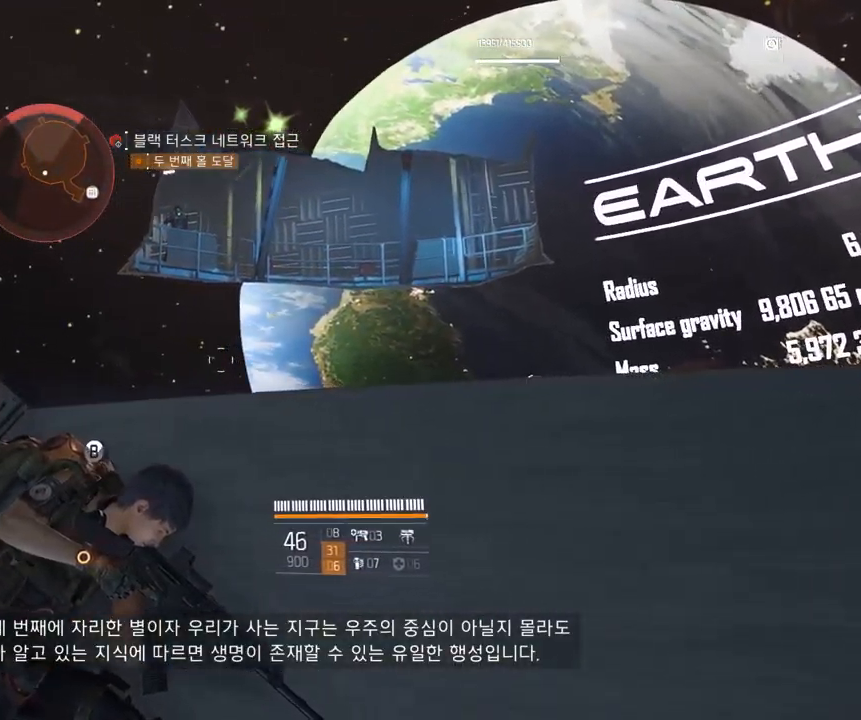
{"buttons": ["Y"], "left_stick": "center", "events": [[500, "Y", "down"]]}
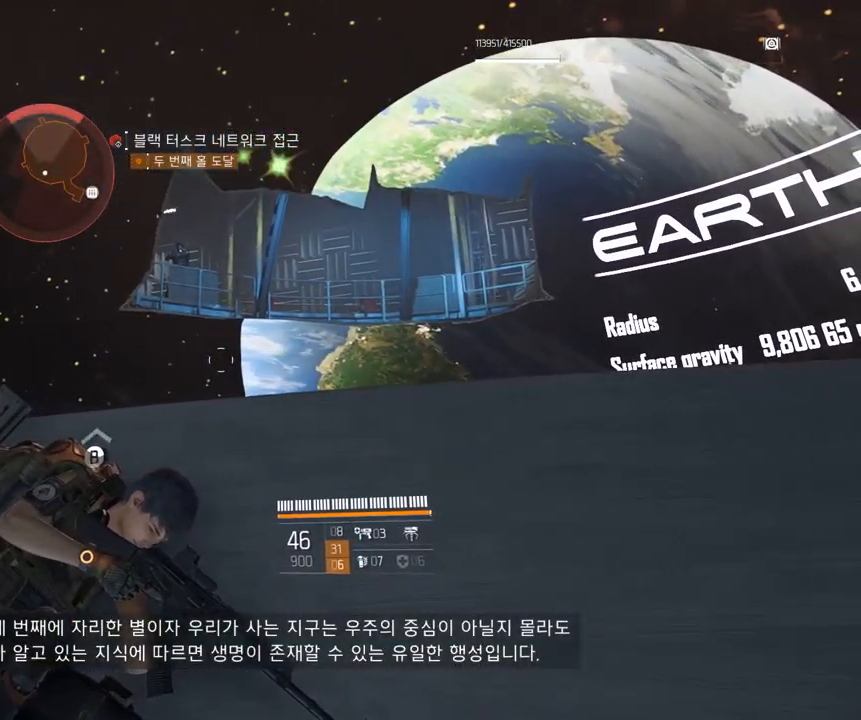
{"buttons": [], "left_stick": "center", "events": [[83, "Y", "up"]]}
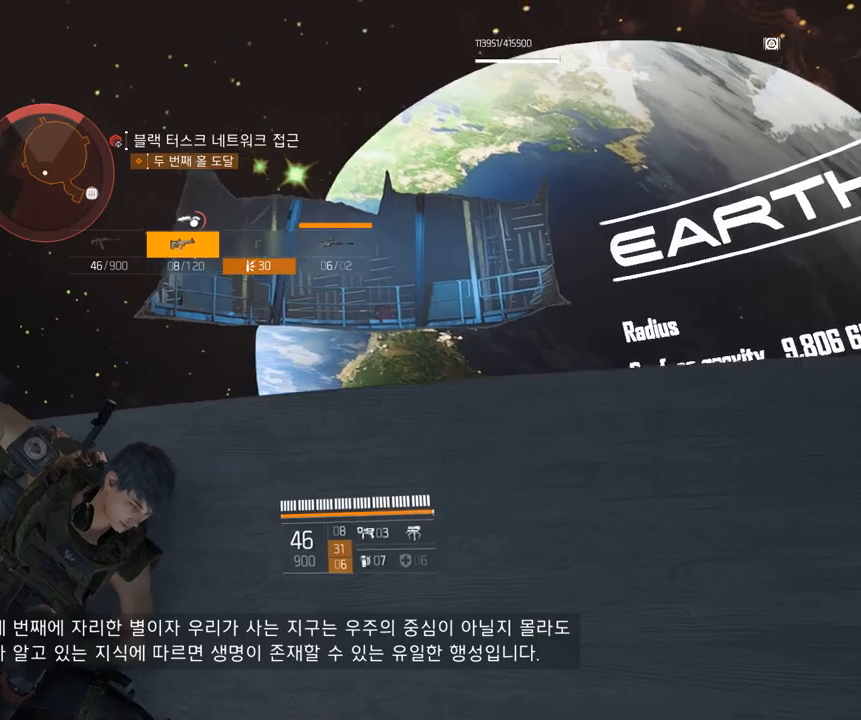
{"buttons": [], "left_stick": "center", "events": []}
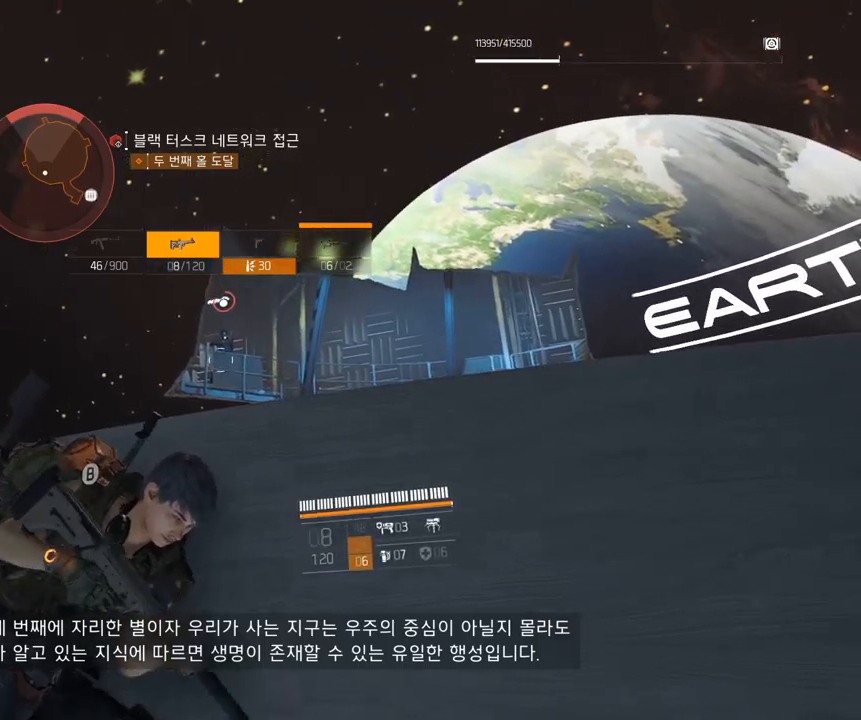
{"buttons": [], "left_stick": "center", "events": []}
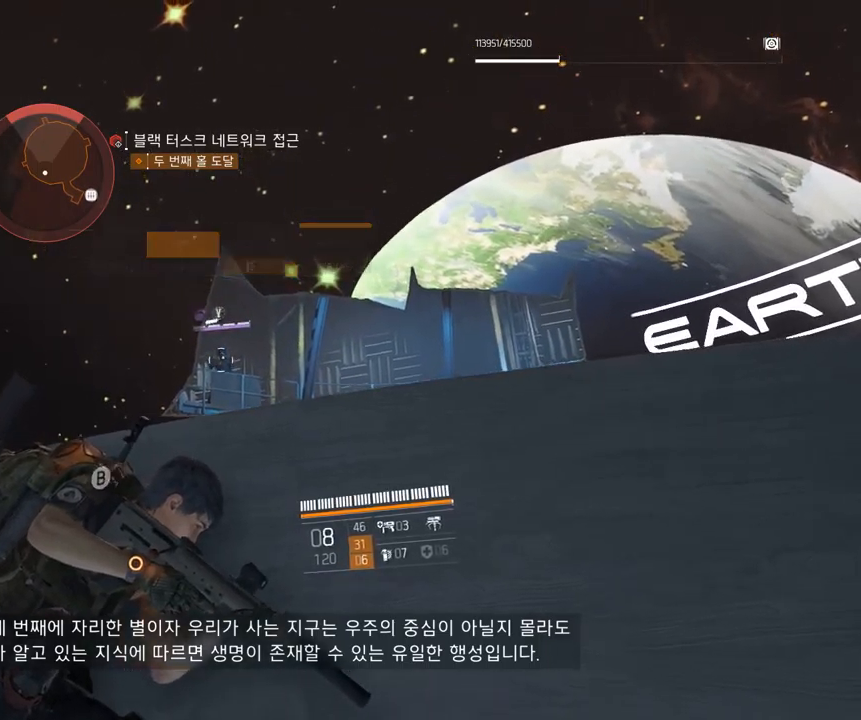
{"buttons": [], "left_stick": "center", "events": []}
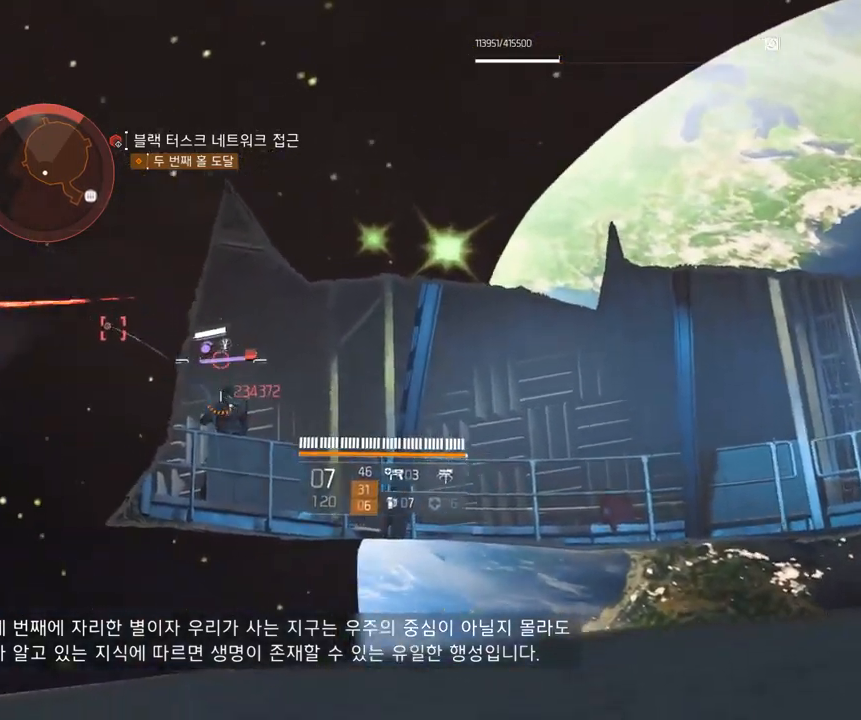
{"buttons": [], "left_stick": "right", "events": [[250, "left_stick", "right"]]}
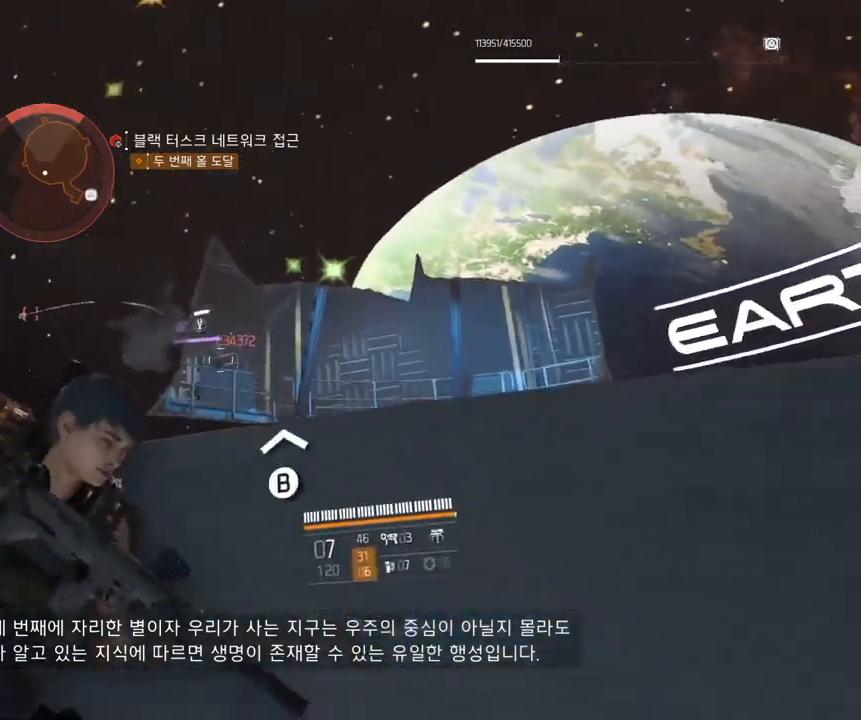
{"buttons": [], "left_stick": "right", "events": [[117, "A", "down"], [167, "A", "up"], [283, "A", "down"], [400, "A", "up"]]}
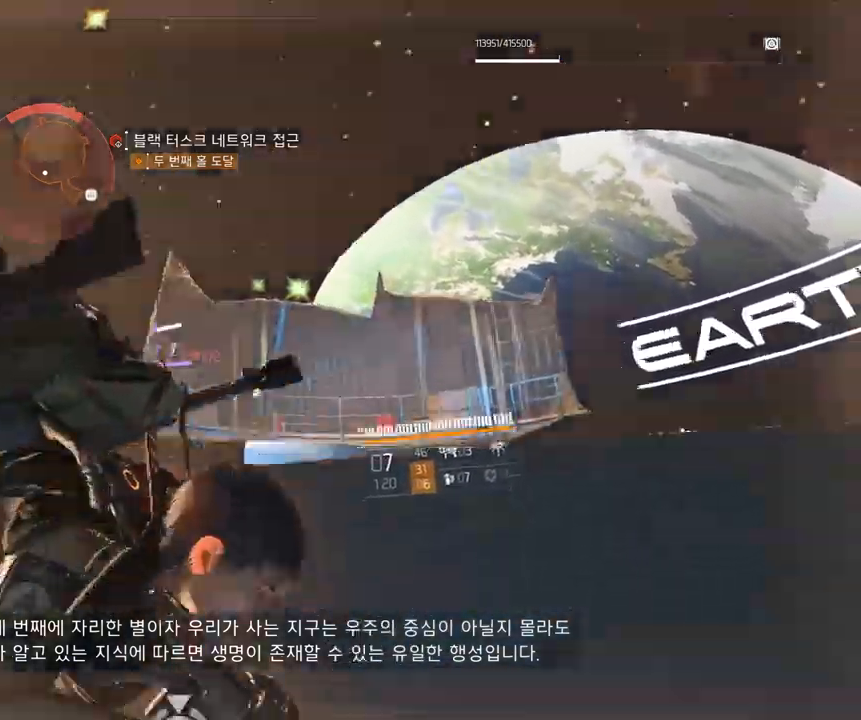
{"buttons": [], "left_stick": "left", "events": [[17, "left_stick", "center"], [117, "A", "down"], [133, "SELECT", "down"], [150, "SELECT", "up"], [200, "A", "up"], [217, "A", "down"], [233, "A", "up"], [450, "left_stick", "left"]]}
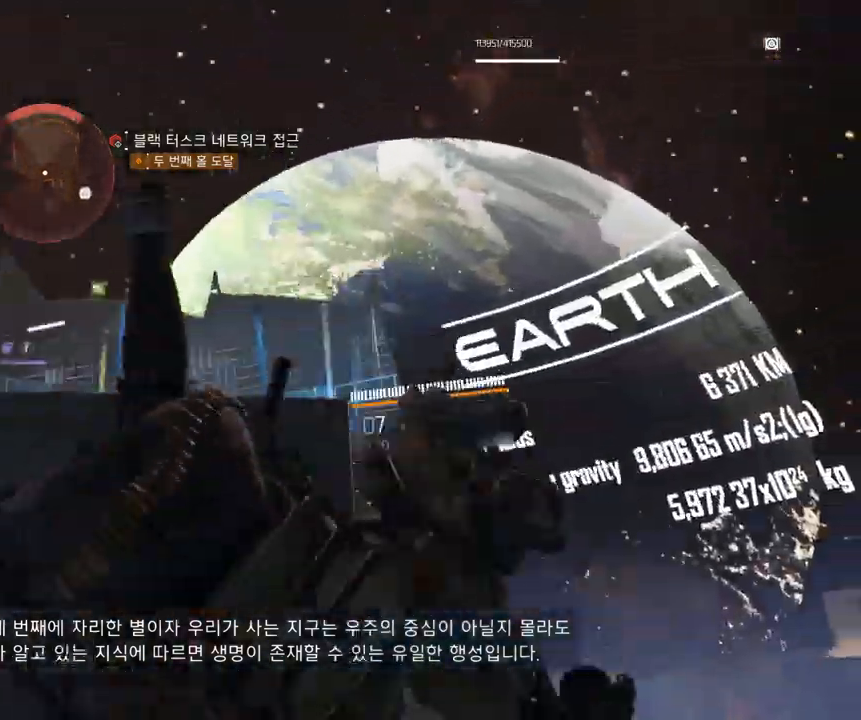
{"buttons": [], "left_stick": "left", "events": []}
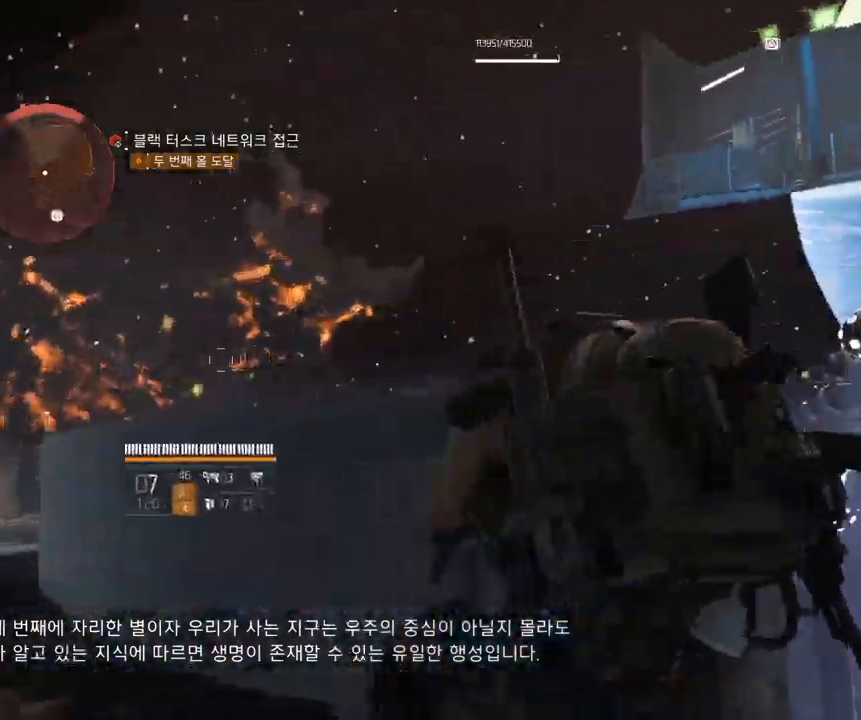
{"buttons": [], "left_stick": "left", "events": []}
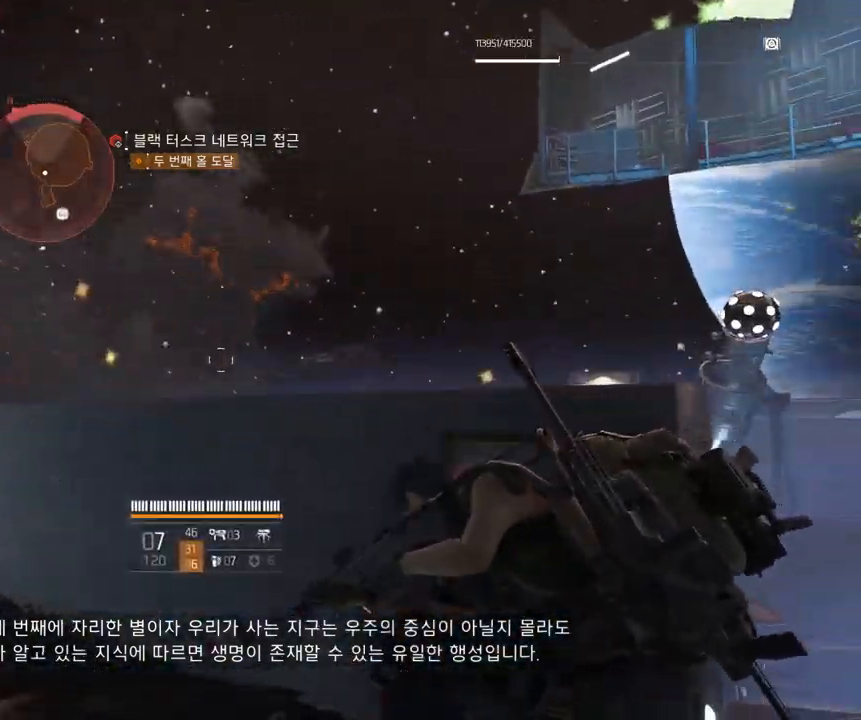
{"buttons": [], "left_stick": "left", "events": []}
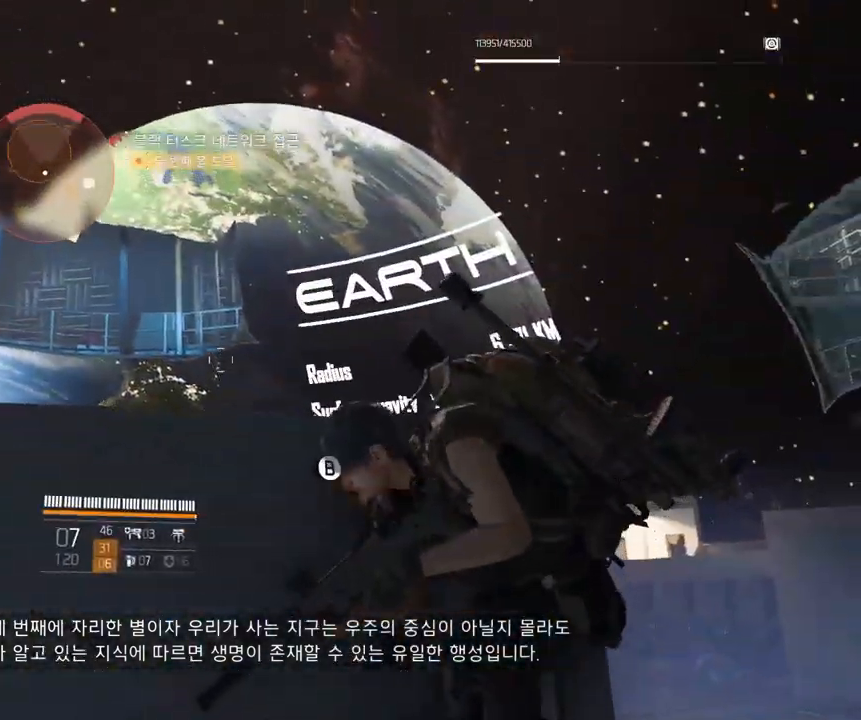
{"buttons": [], "left_stick": "left", "events": []}
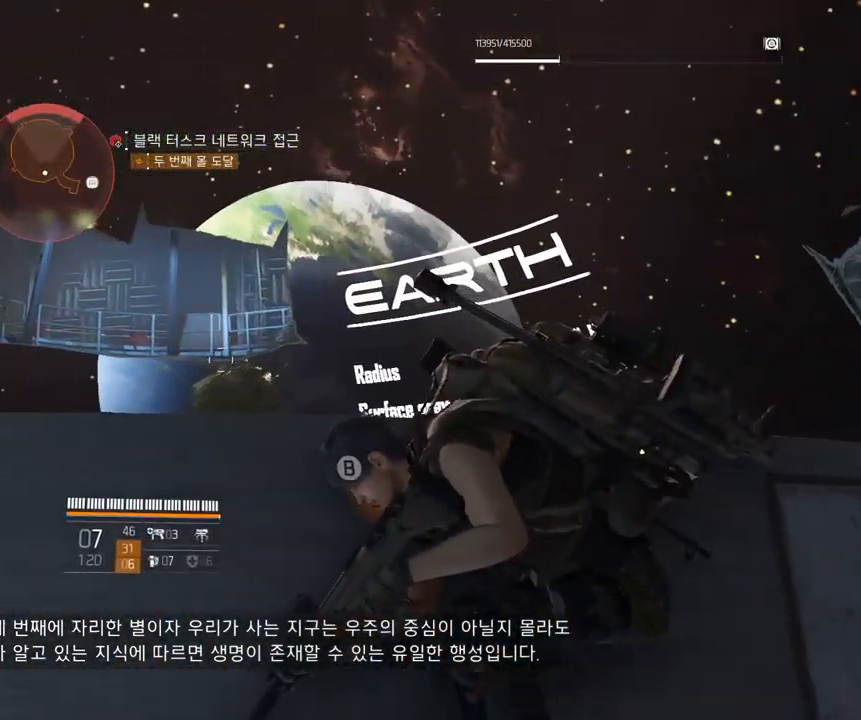
{"buttons": [], "left_stick": "left", "events": []}
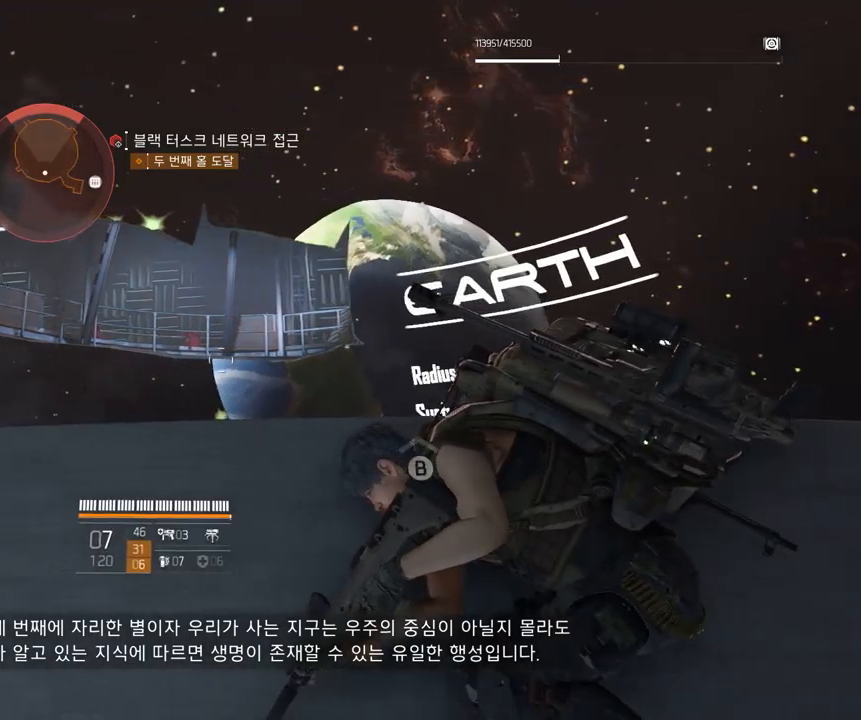
{"buttons": [], "left_stick": "center", "events": [[500, "left_stick", "center"]]}
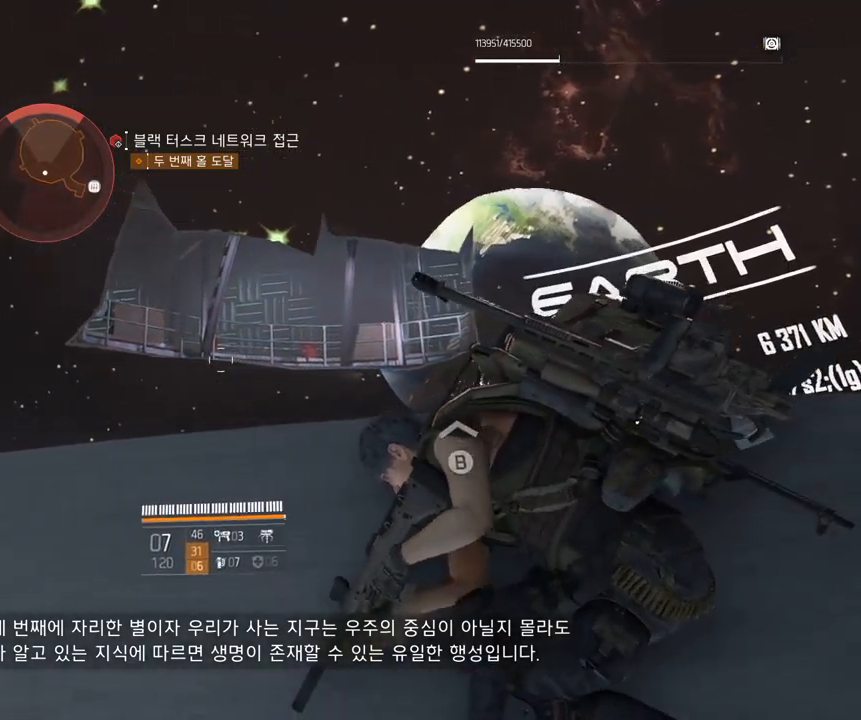
{"buttons": [], "left_stick": "center", "events": [[67, "left_stick", "right"], [217, "left_stick", "center"]]}